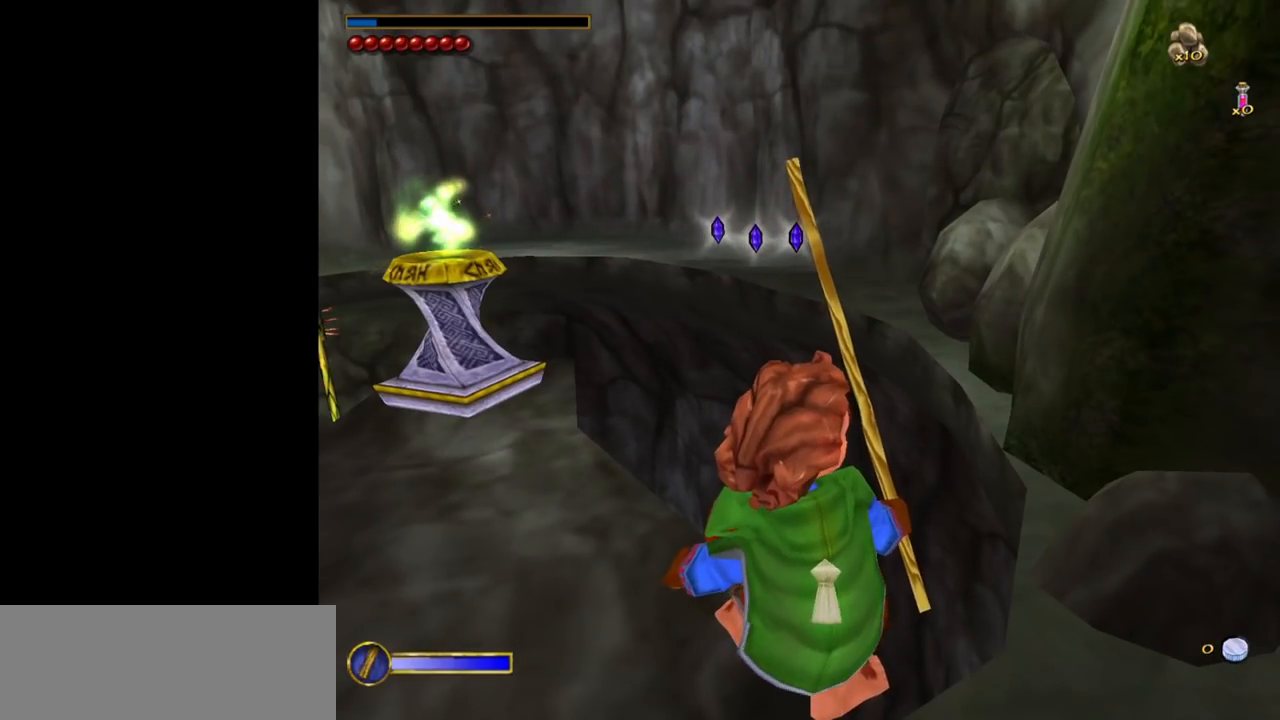
Gameplay with keyboard and mouse; each line is a JSON object with the keys and mouse buttons held at the frame after it. "events" lists presses ("down") and releases ("up") of "1", "2", "3", "a", "ctrl", "d", "down", "e", "escape", "f", "left", "return", "right", "s", "shift", "space", "tab", "up", "w", "mouse_left" and "mouse_right" between this image and that frame as [ms after this image, input, new state], when the widget could be followed in between. "mouse_left", "mouse_right" = the "left", "right" buttons of the "mouse" list. No other keys are recorded. Mouse movement is not recorded.
{"keys": [], "mouse": [], "events": []}
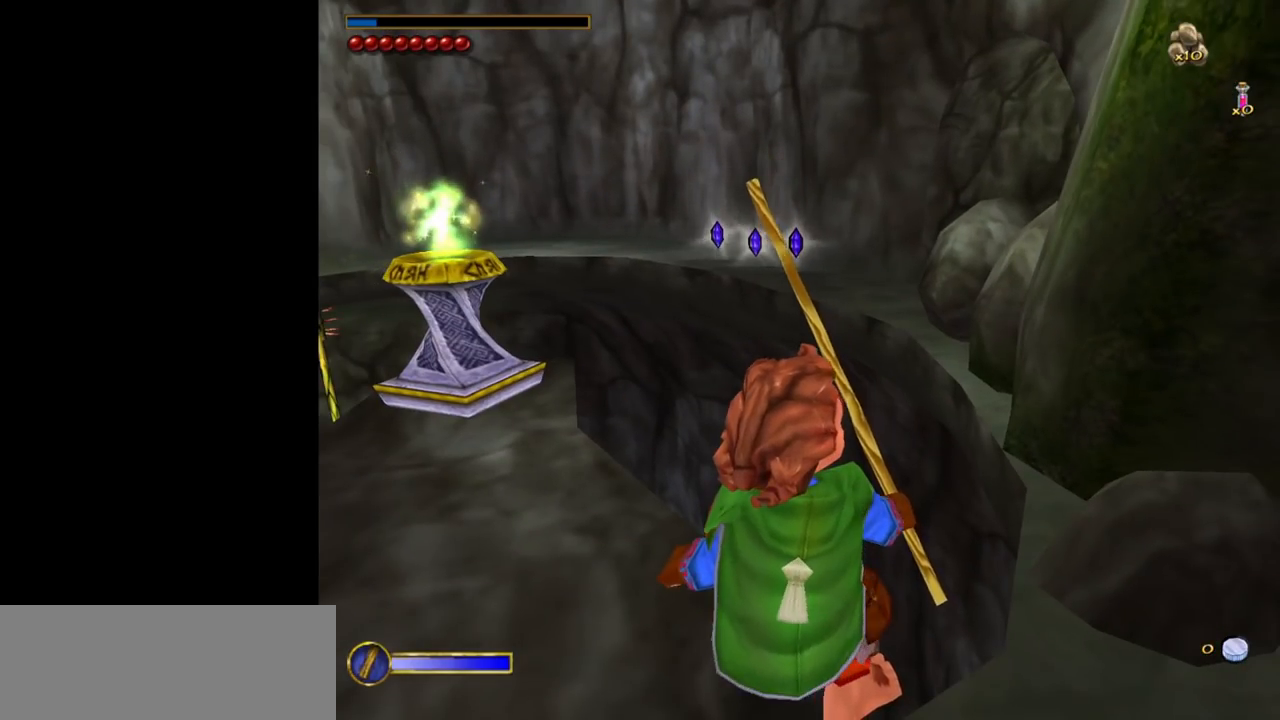
{"keys": [], "mouse": [], "events": []}
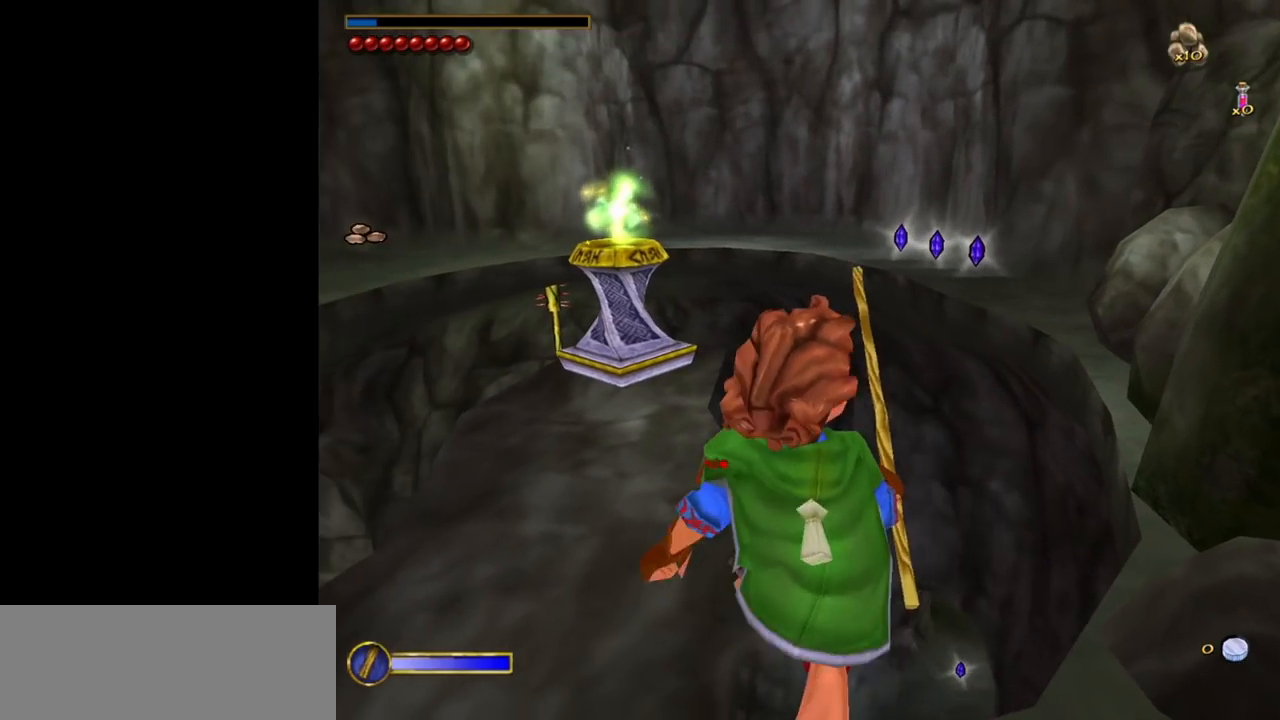
{"keys": [], "mouse": [], "events": []}
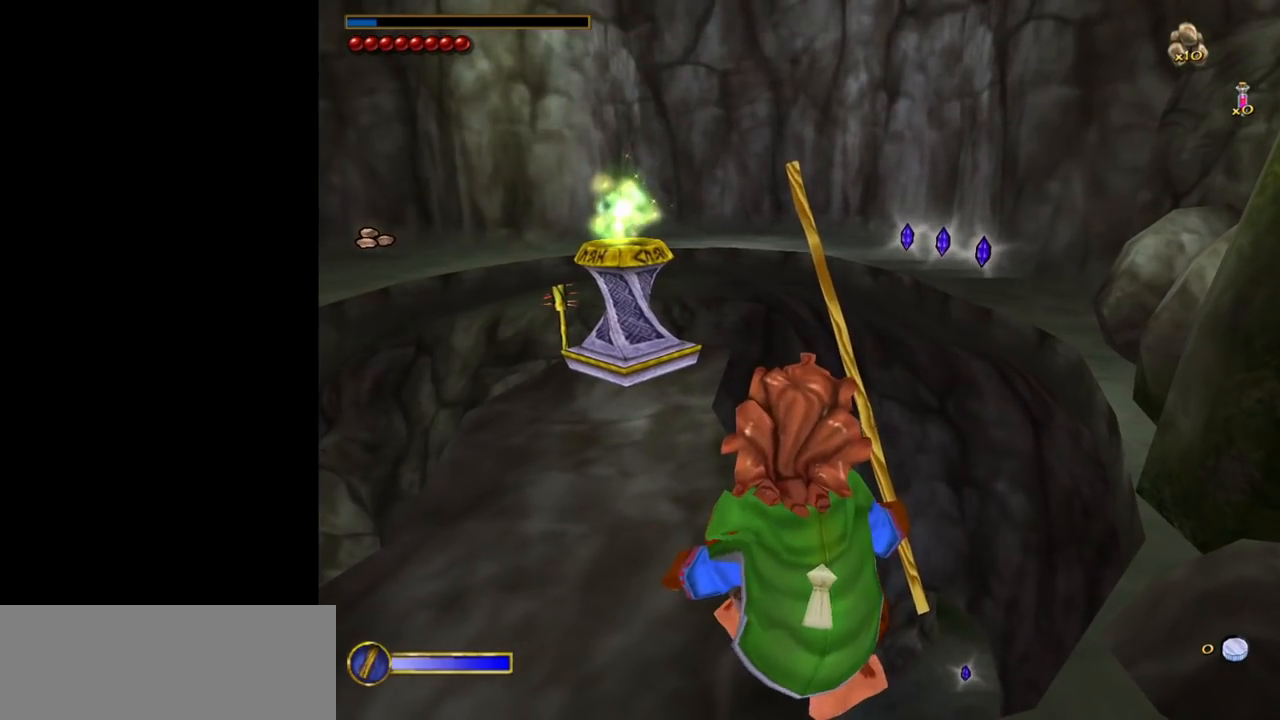
{"keys": ["s"], "mouse": [], "events": [[400, "s", "down"]]}
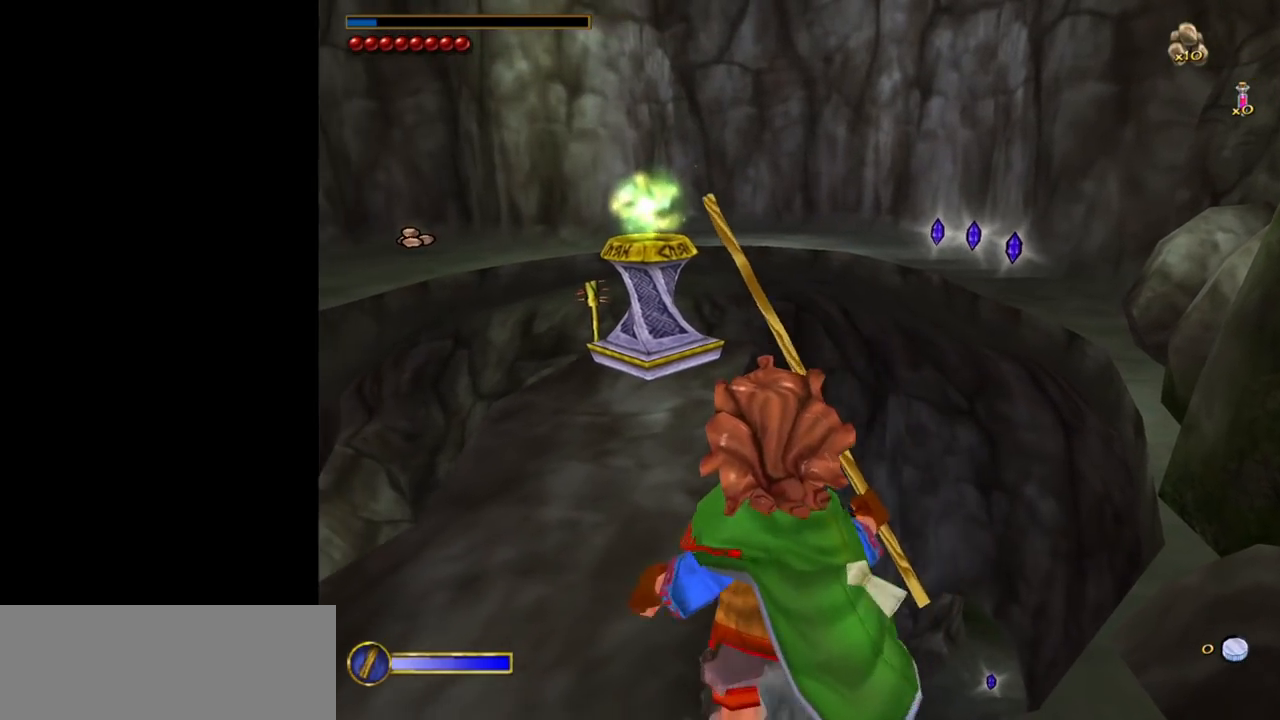
{"keys": [], "mouse": [], "events": [[233, "s", "up"]]}
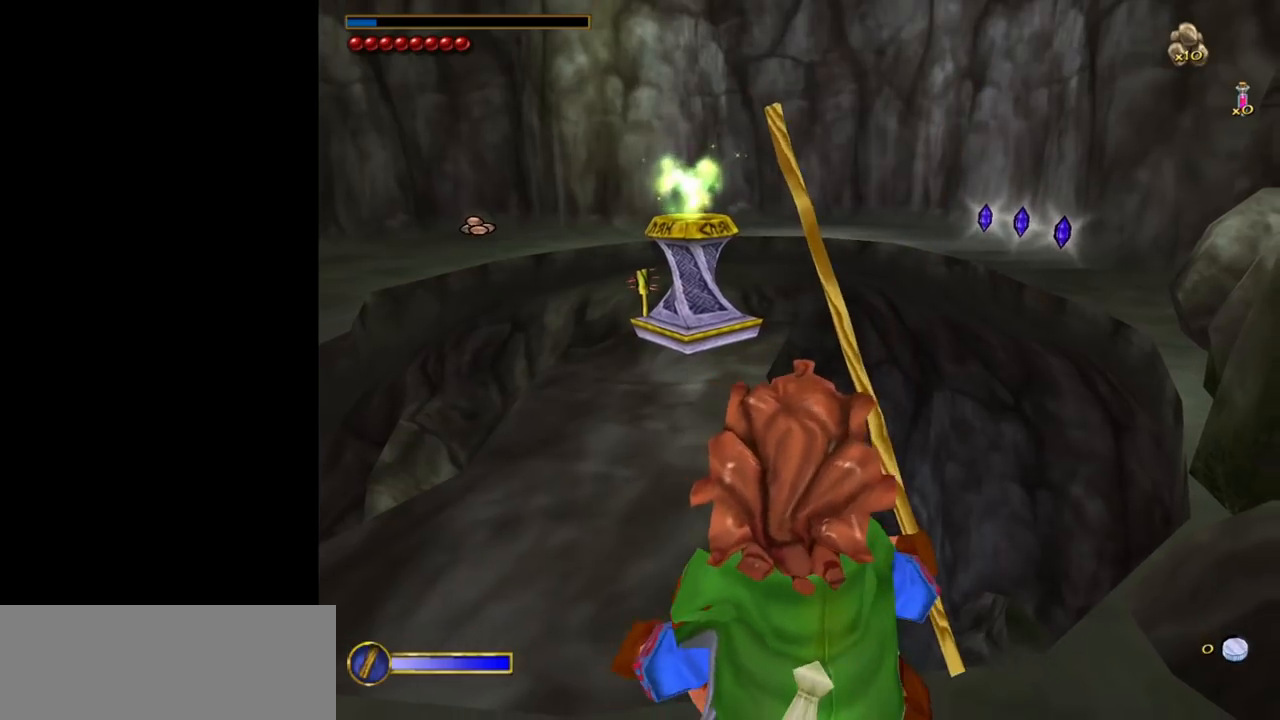
{"keys": [], "mouse": [], "events": [[17, "f", "down"], [67, "f", "up"]]}
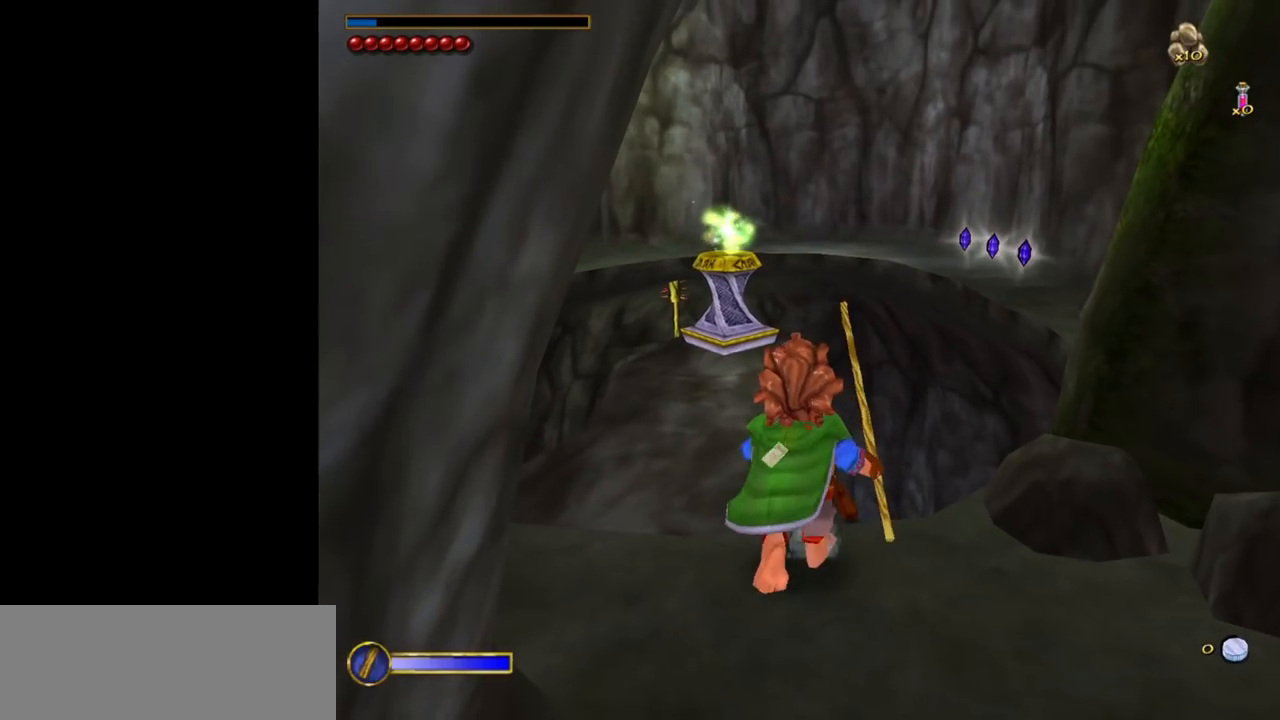
{"keys": [], "mouse": [], "events": []}
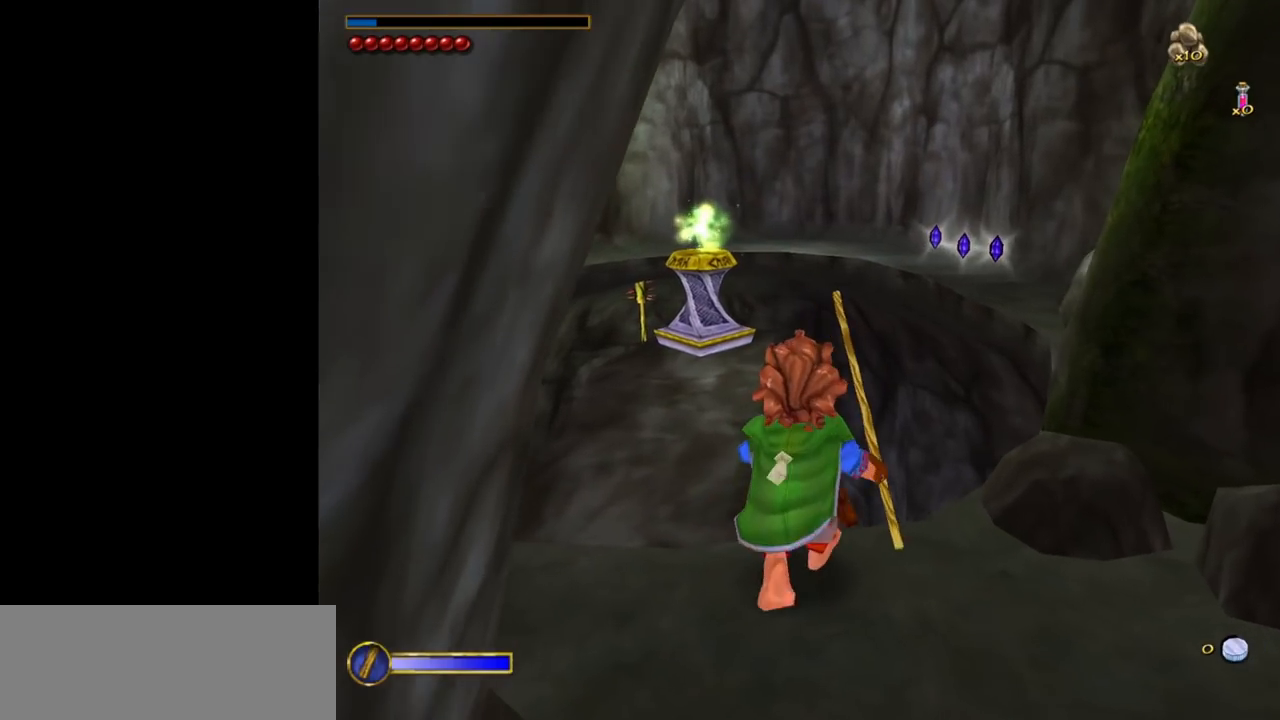
{"keys": ["w"], "mouse": [], "events": [[333, "w", "down"]]}
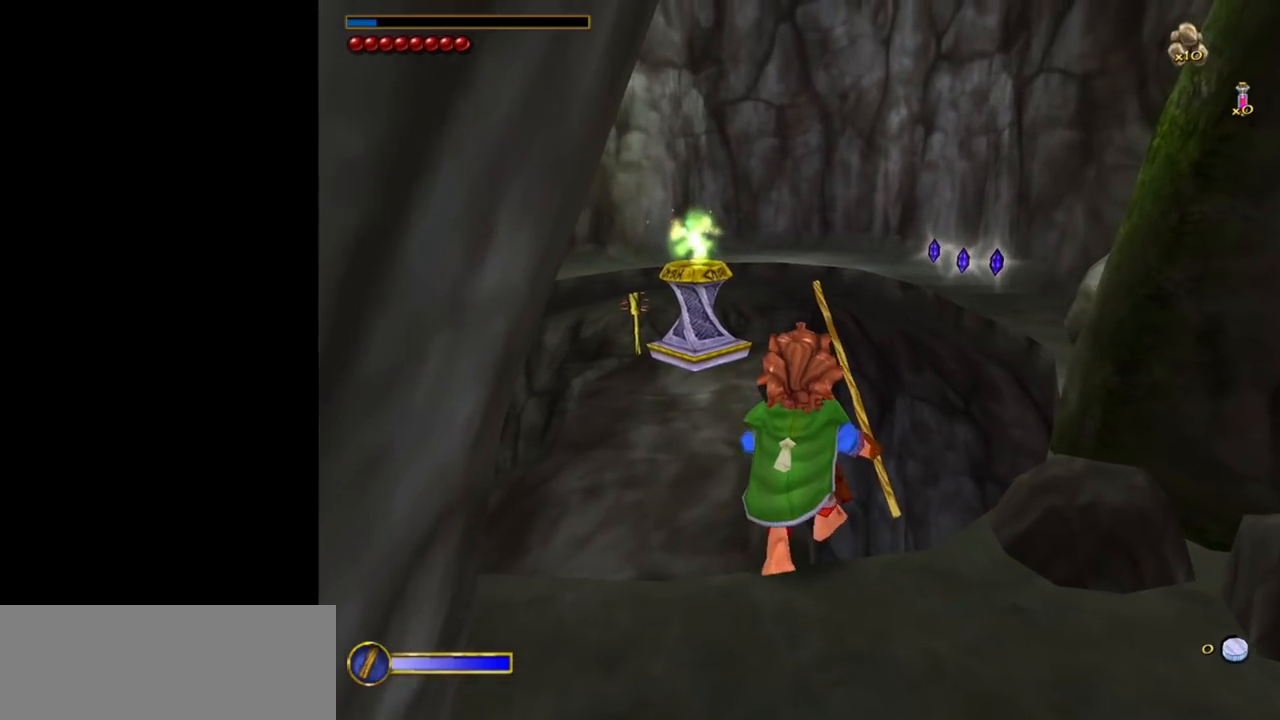
{"keys": [], "mouse": [], "events": [[17, "w", "up"]]}
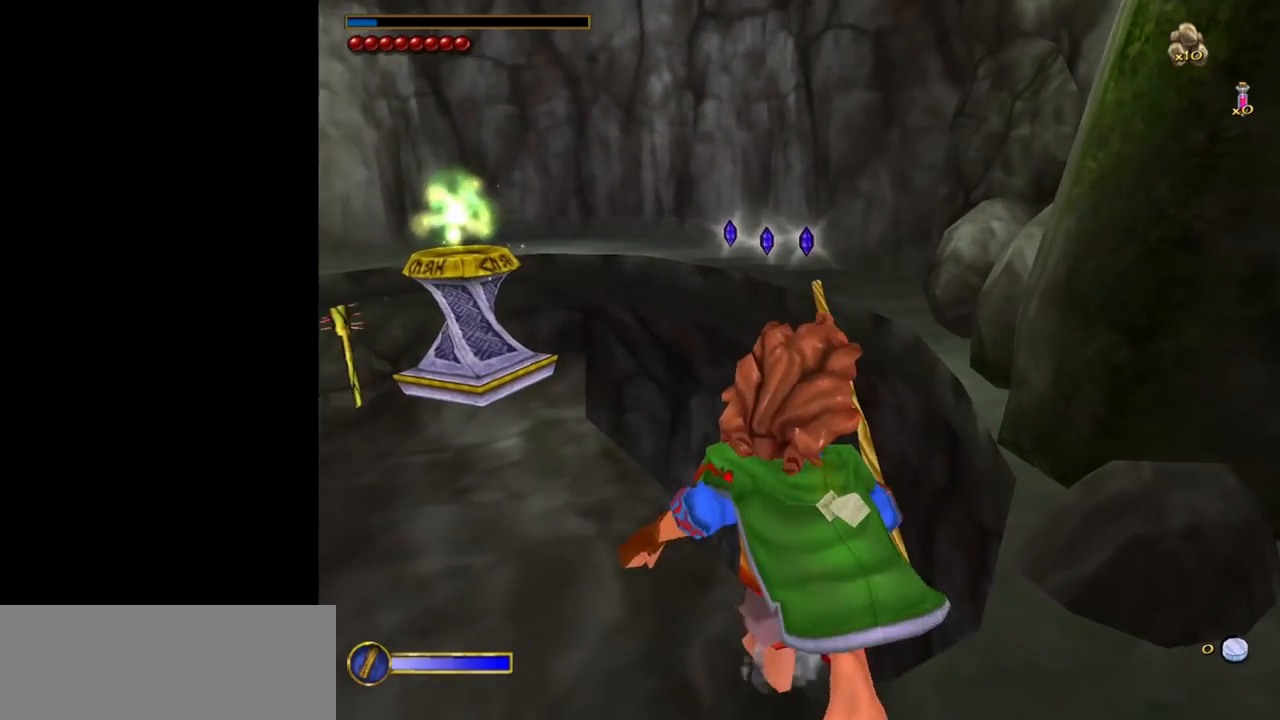
{"keys": [], "mouse": [], "events": []}
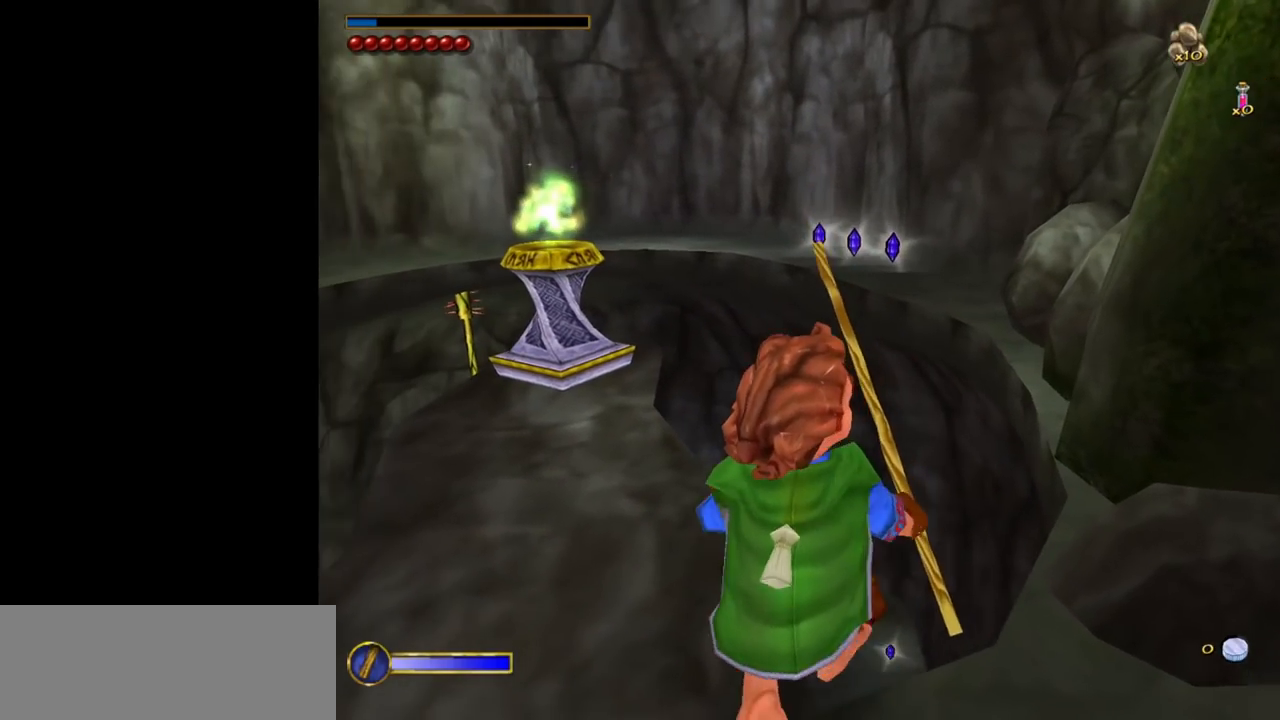
{"keys": [], "mouse": [], "events": []}
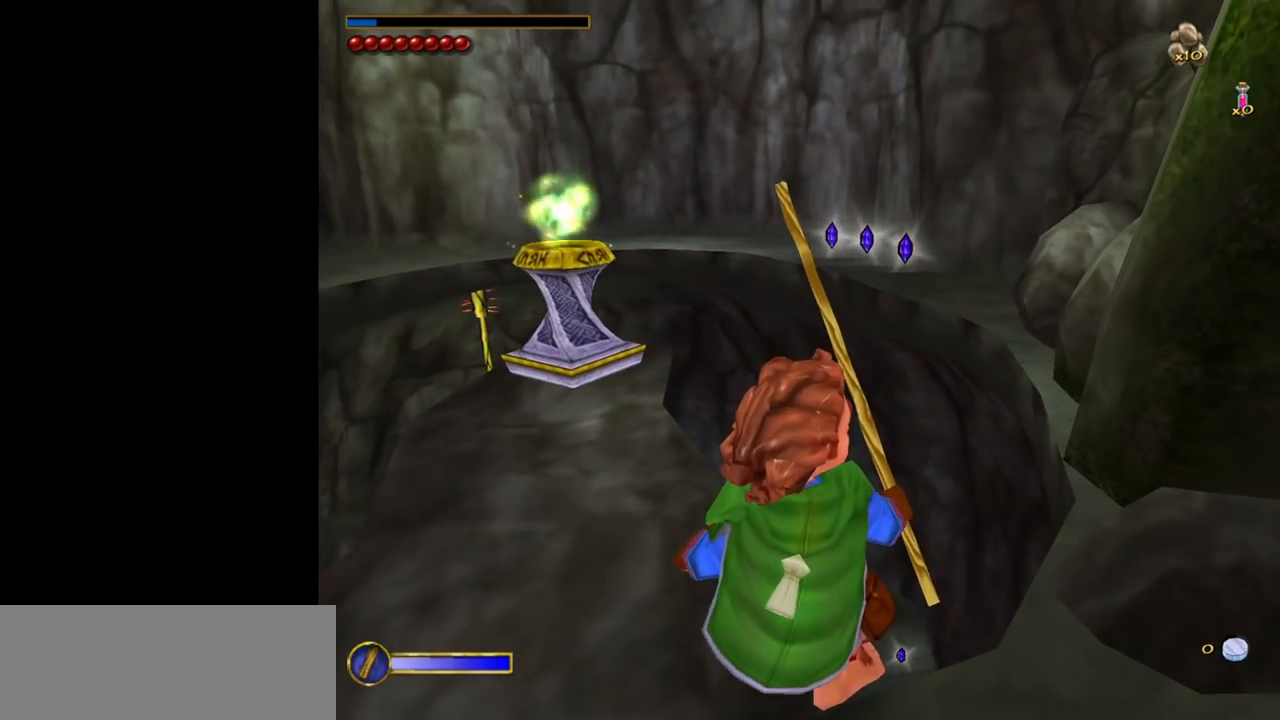
{"keys": [], "mouse": [], "events": []}
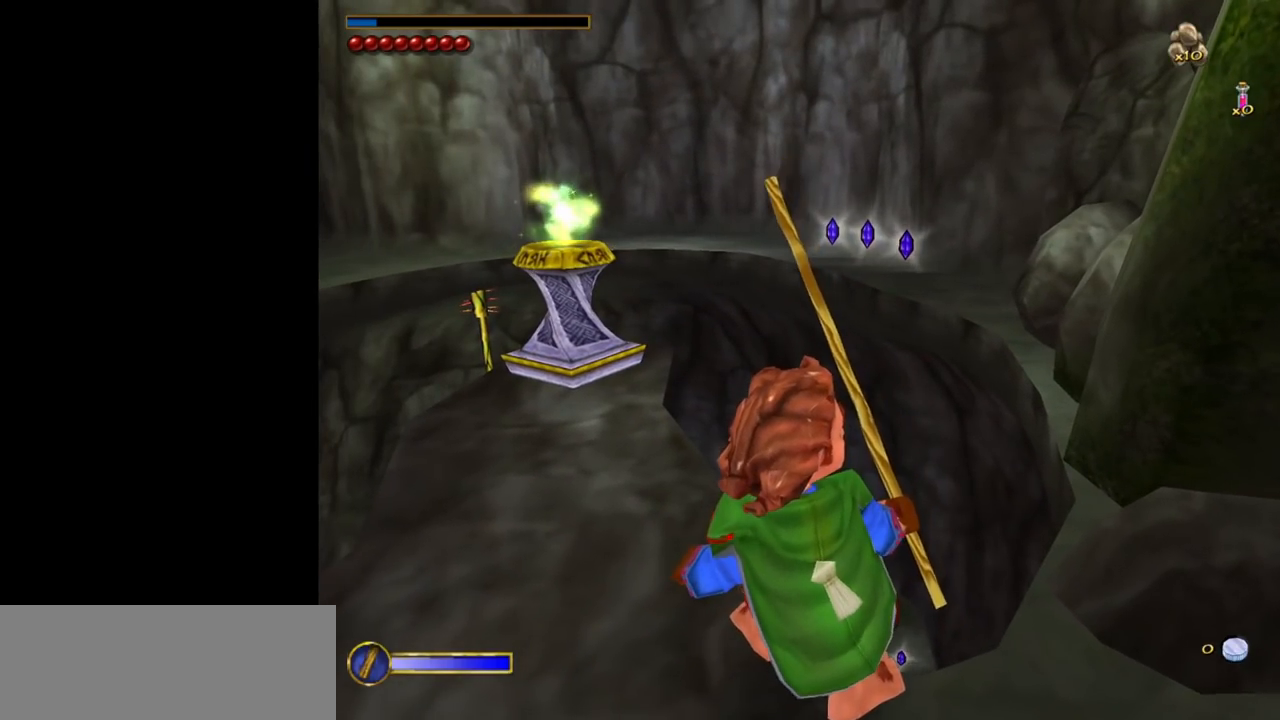
{"keys": [], "mouse": [], "events": []}
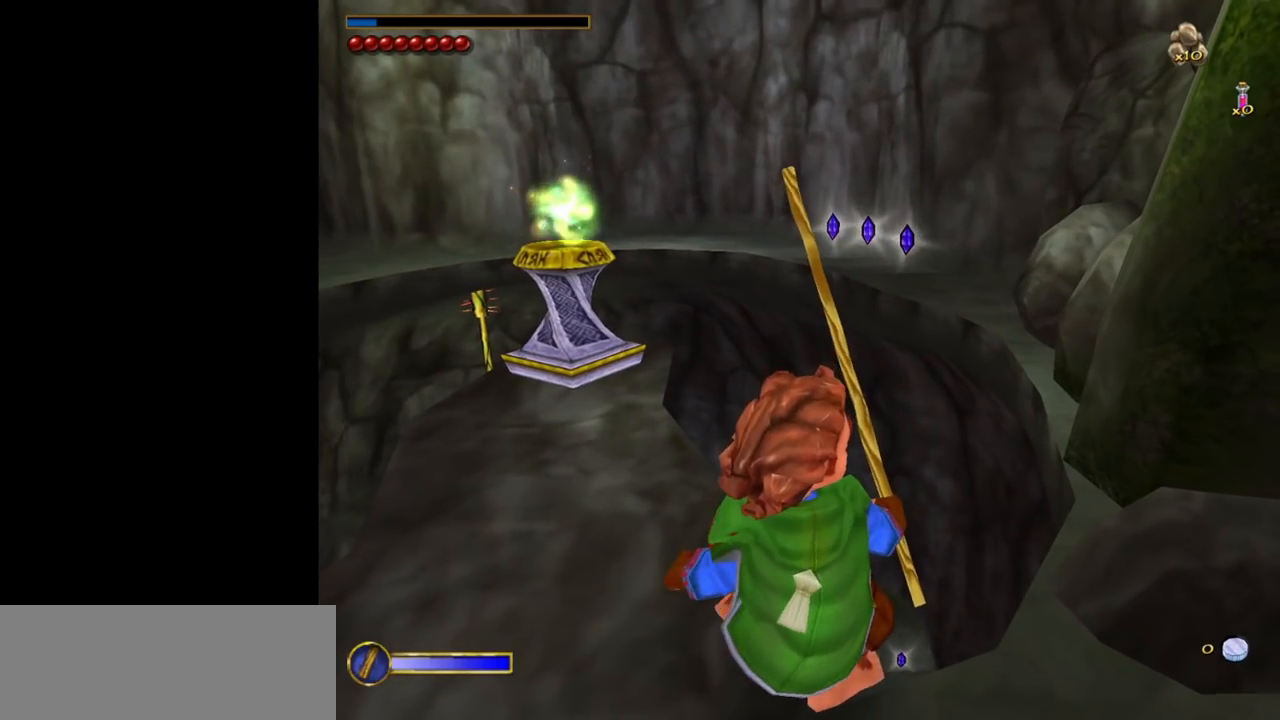
{"keys": [], "mouse": [], "events": []}
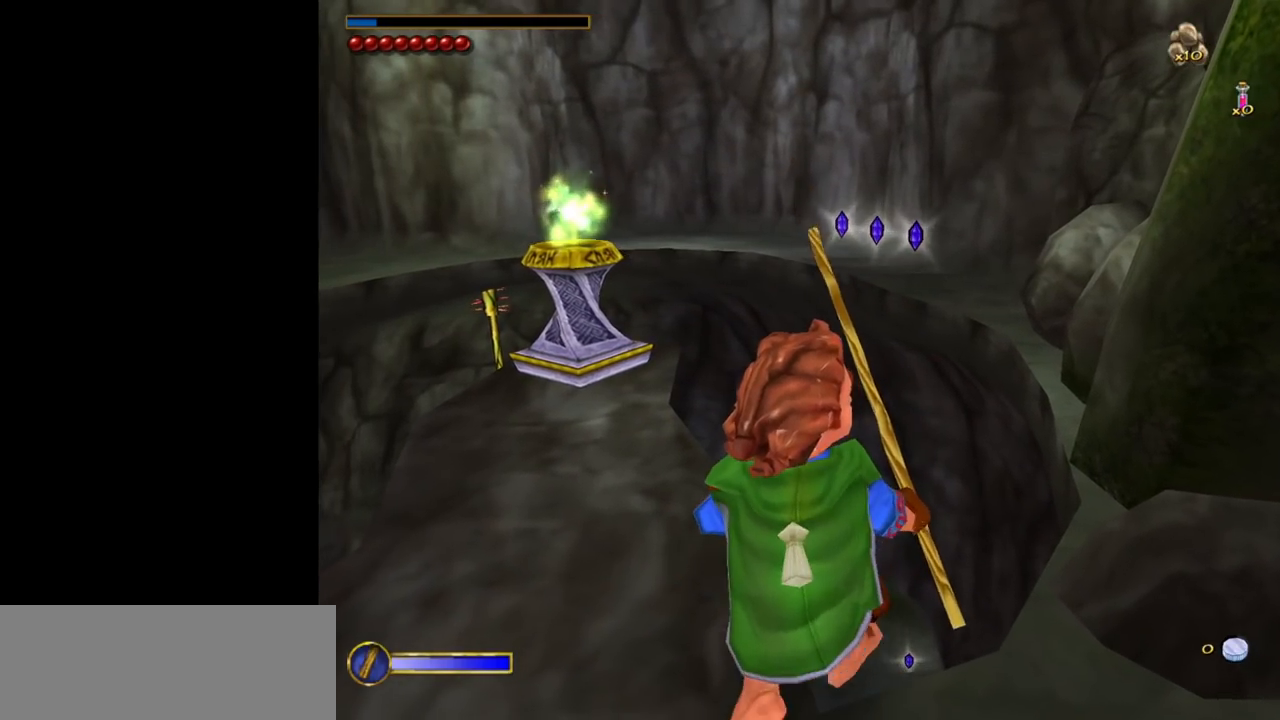
{"keys": [], "mouse": [], "events": []}
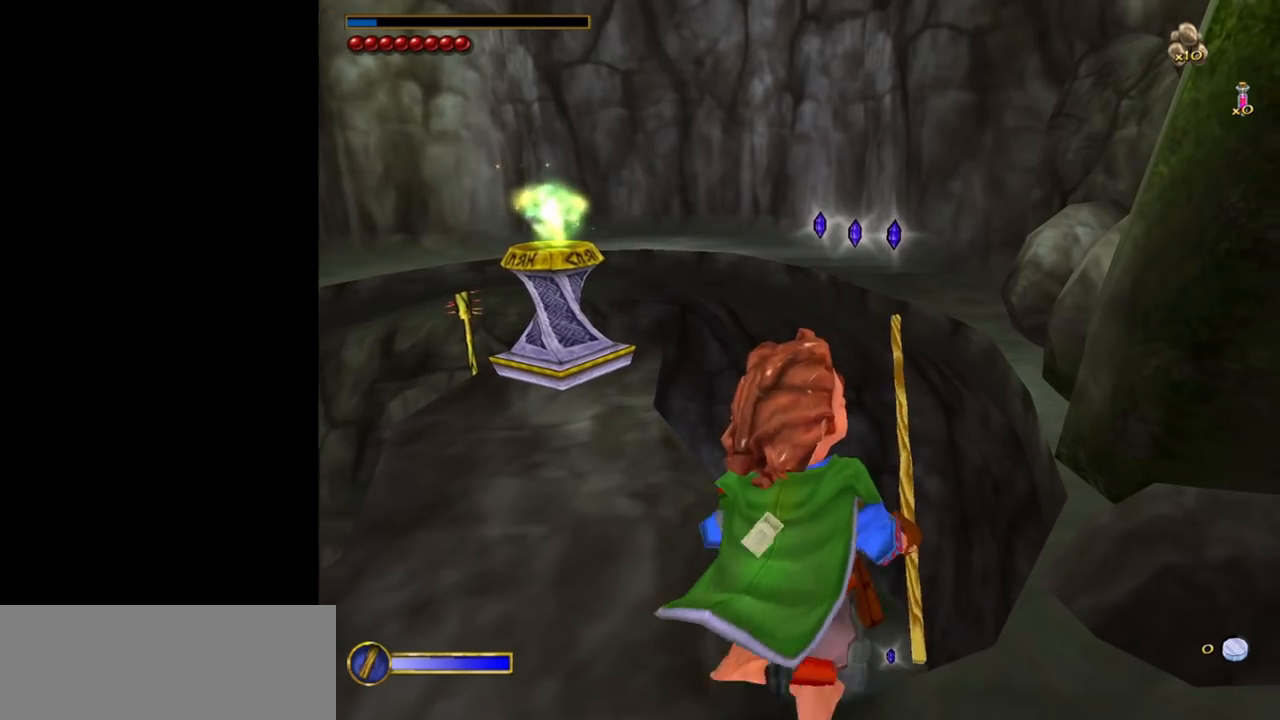
{"keys": [], "mouse": [], "events": []}
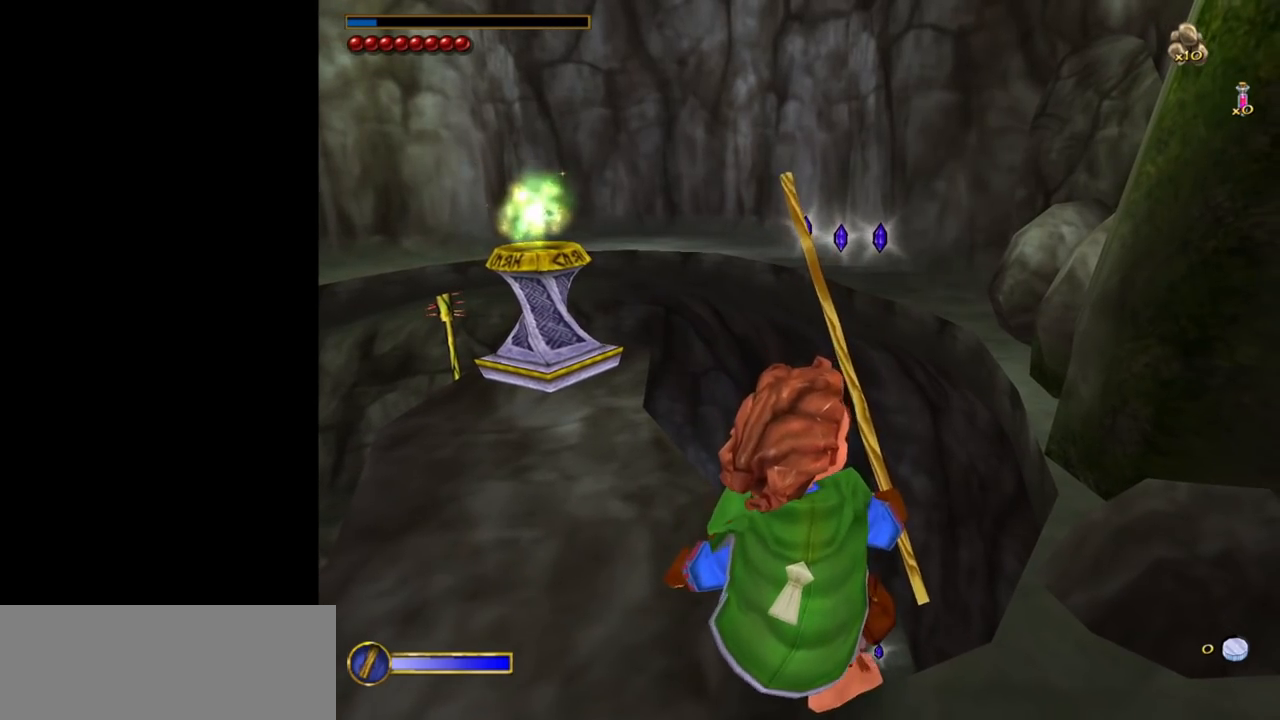
{"keys": ["w"], "mouse": [], "events": [[100, "w", "down"], [333, "mouse_right", "down"], [467, "mouse_right", "up"]]}
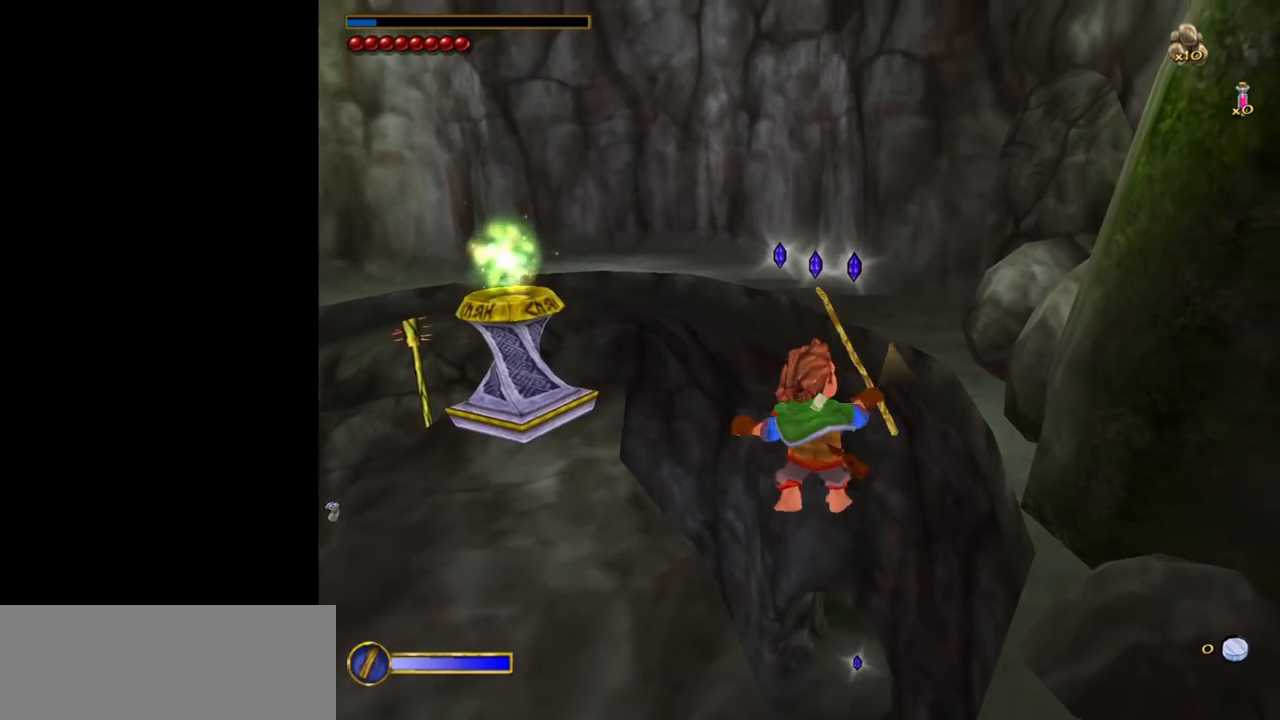
{"keys": ["w"], "mouse": [], "events": []}
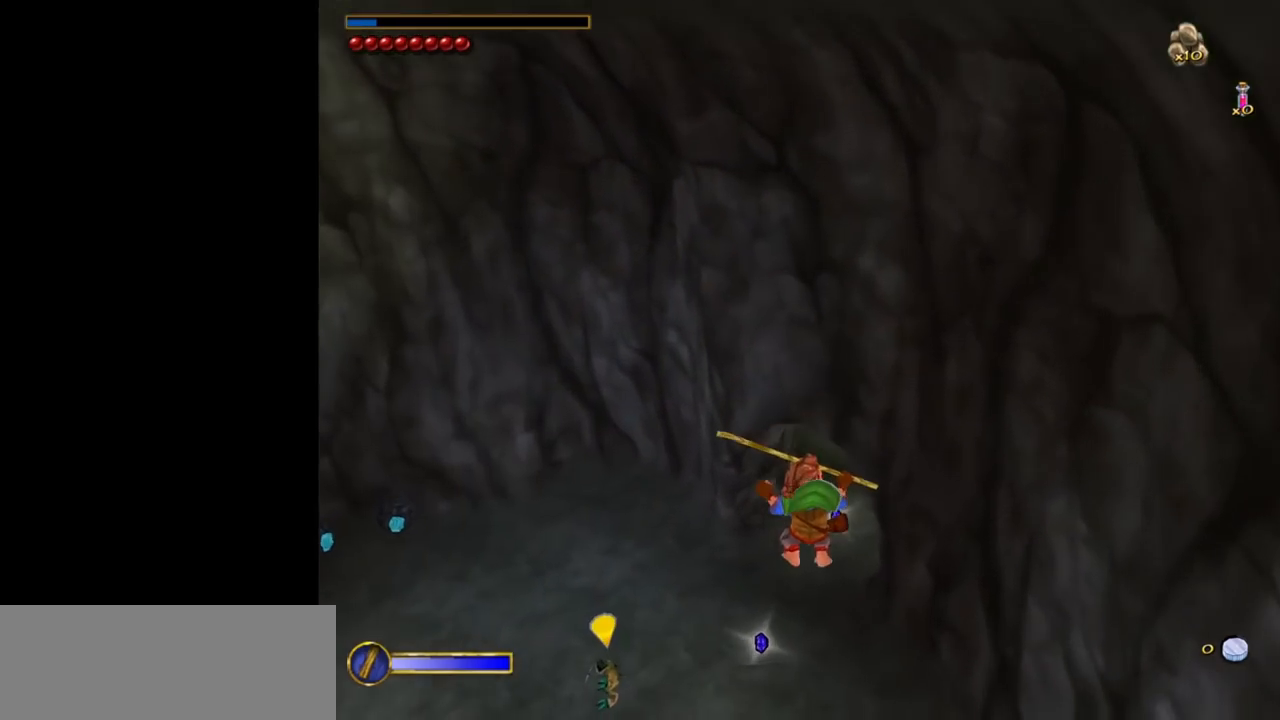
{"keys": ["w"], "mouse": [], "events": [[83, "mouse_right", "down"], [317, "mouse_right", "up"]]}
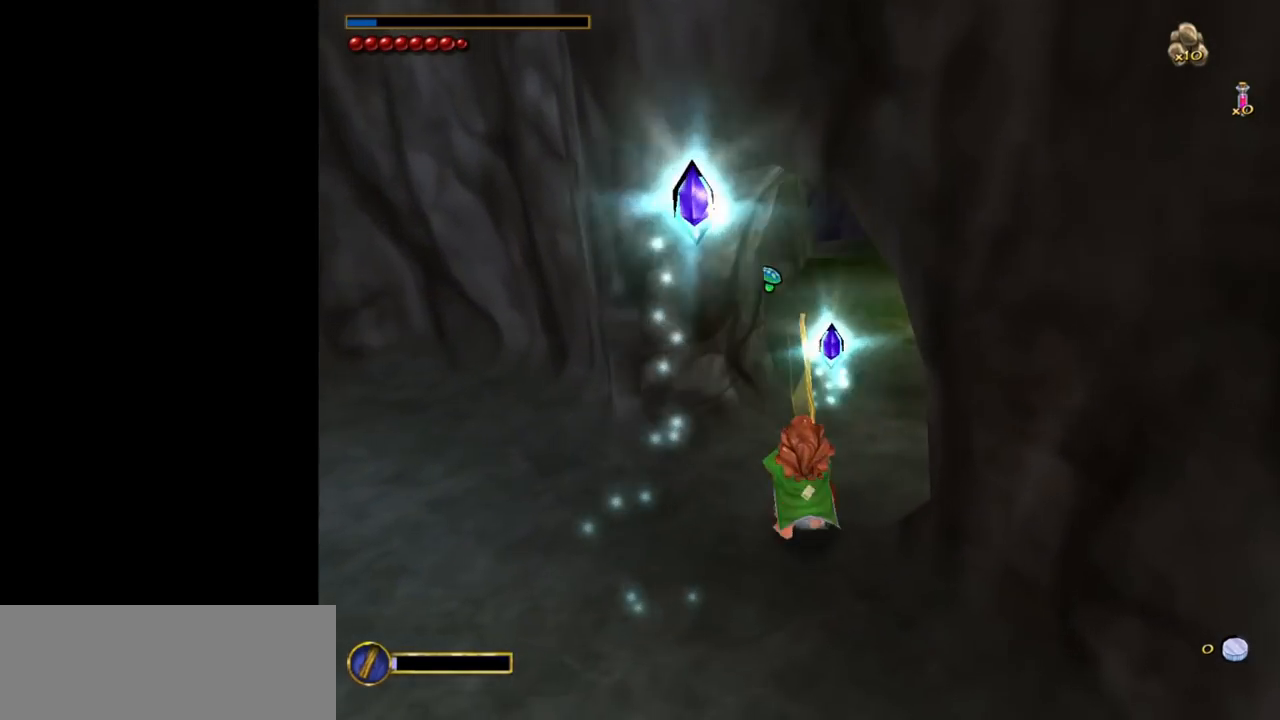
{"keys": [], "mouse": [], "events": [[133, "w", "up"]]}
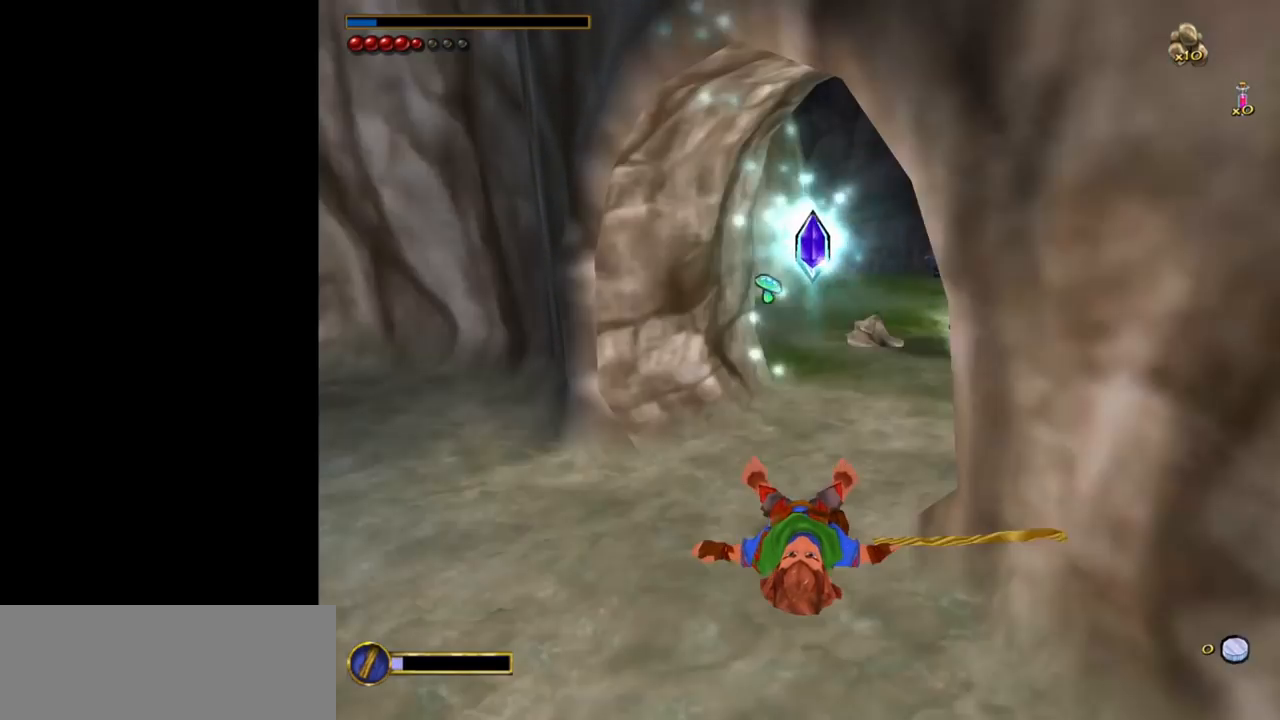
{"keys": ["d"], "mouse": [], "events": [[100, "a", "down"], [150, "space", "down"], [300, "space", "up"], [383, "a", "up"], [483, "d", "down"]]}
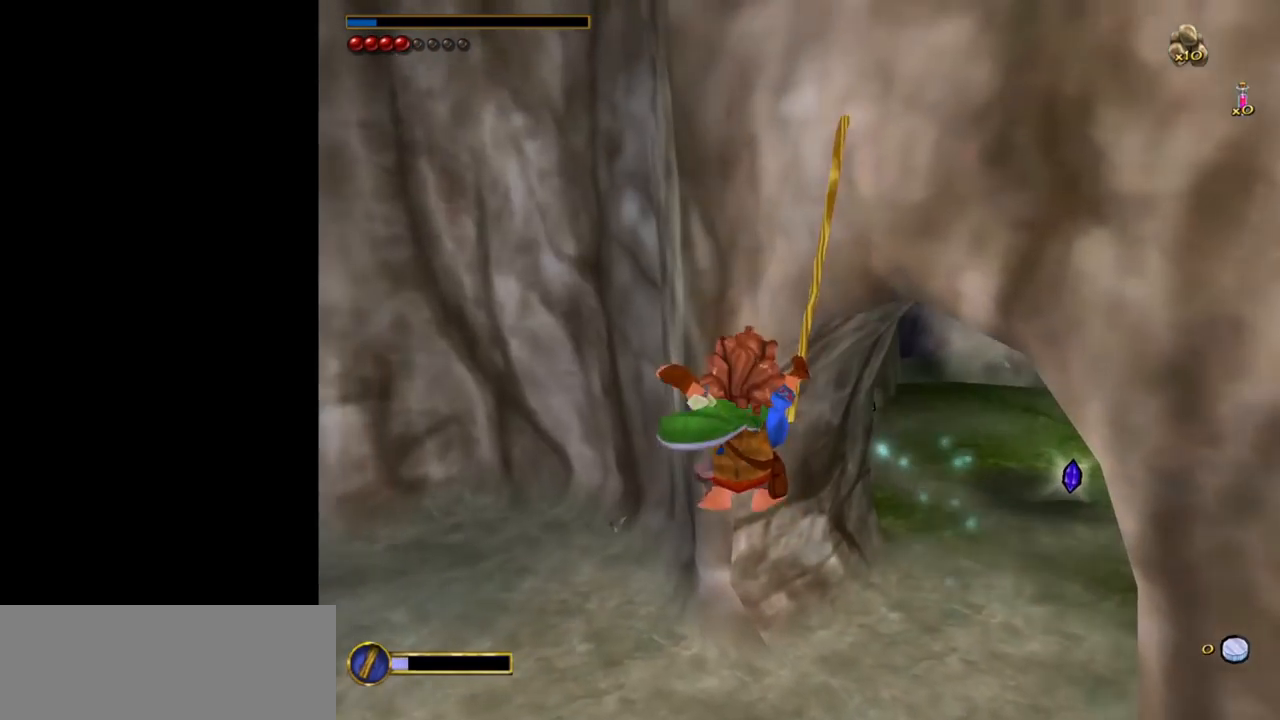
{"keys": [], "mouse": [], "events": [[350, "d", "up"]]}
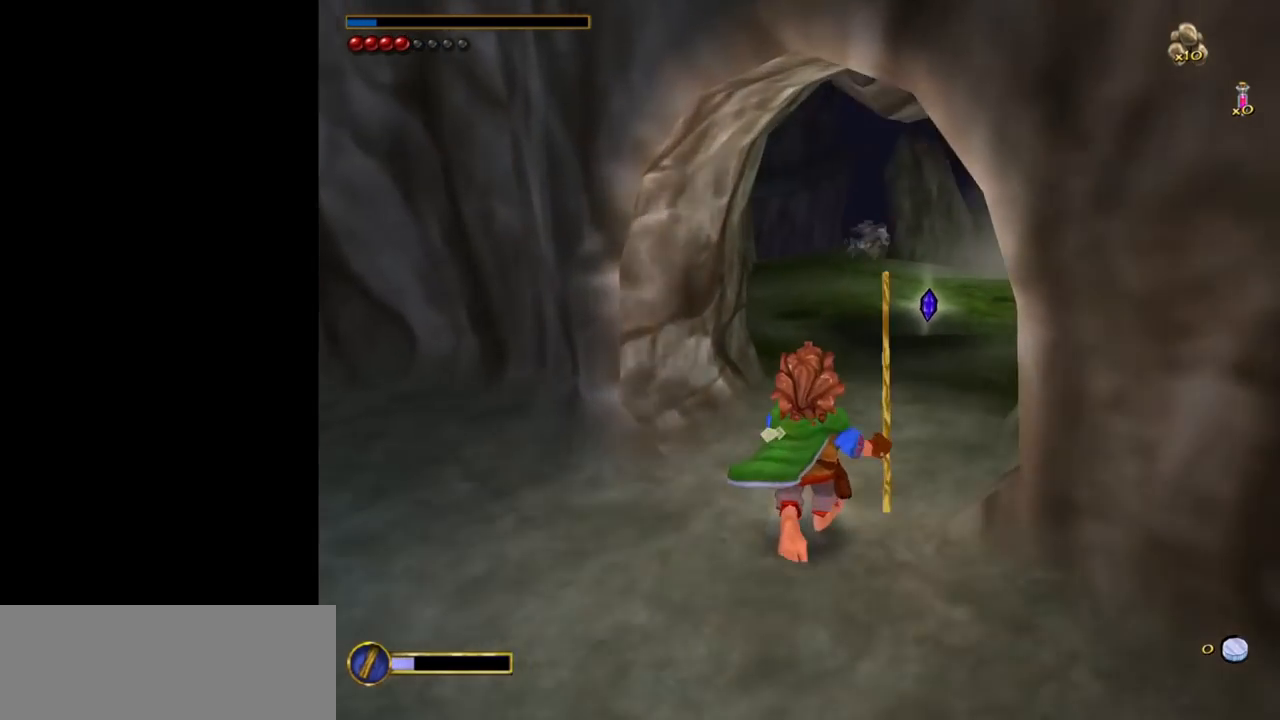
{"keys": [], "mouse": [], "events": [[50, "s", "down"], [417, "s", "up"]]}
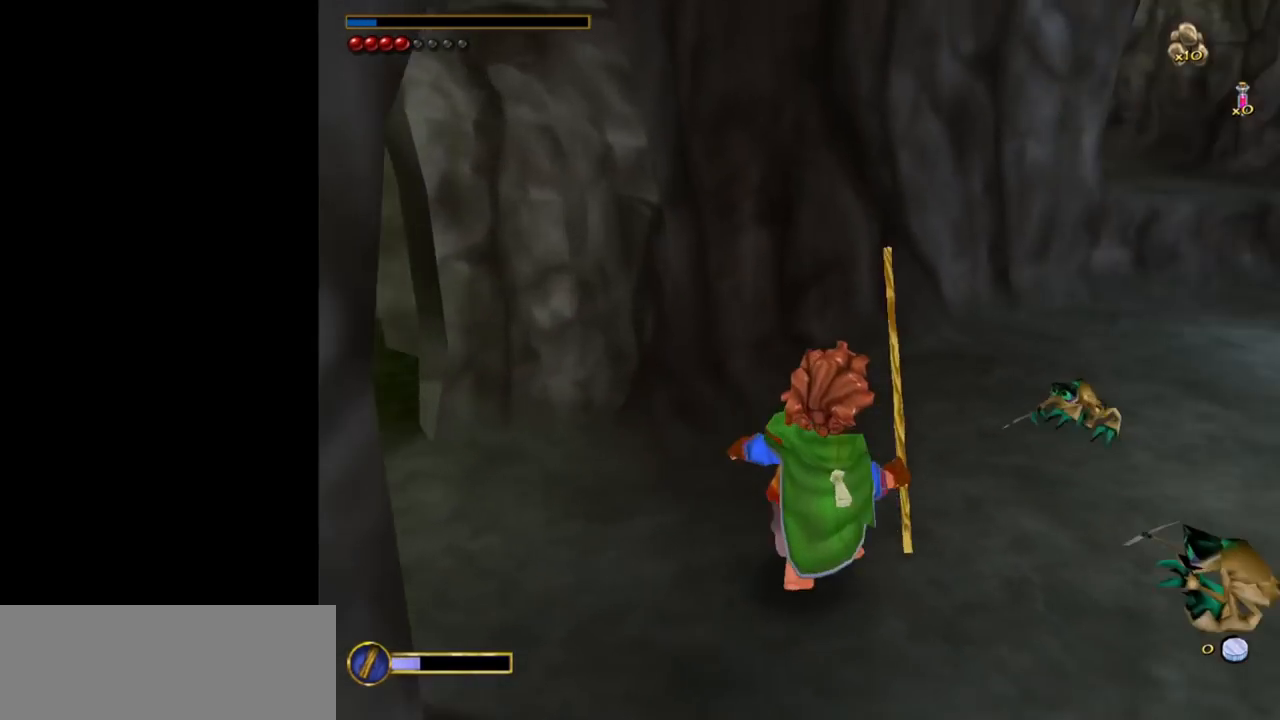
{"keys": ["a"], "mouse": [], "events": [[100, "ctrl", "down"], [150, "f", "down"], [250, "ctrl", "up"], [250, "f", "up"], [350, "a", "down"]]}
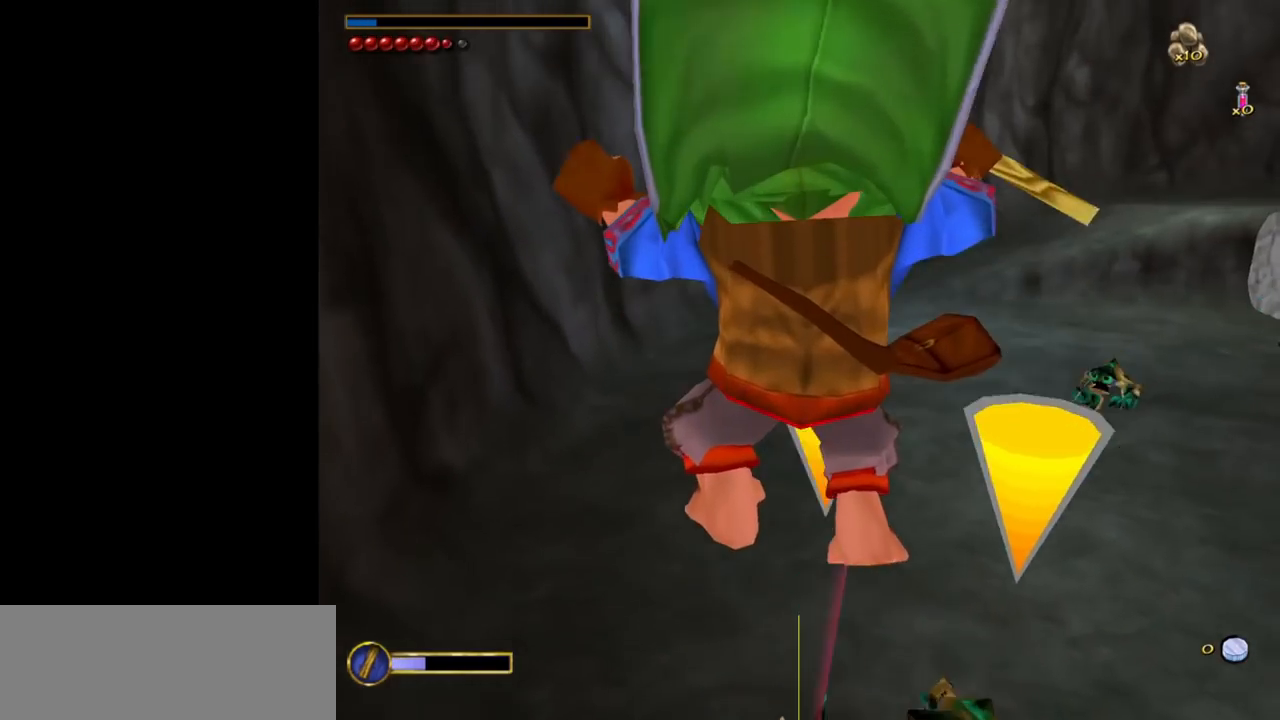
{"keys": ["a", "w"], "mouse": [], "events": [[83, "w", "down"]]}
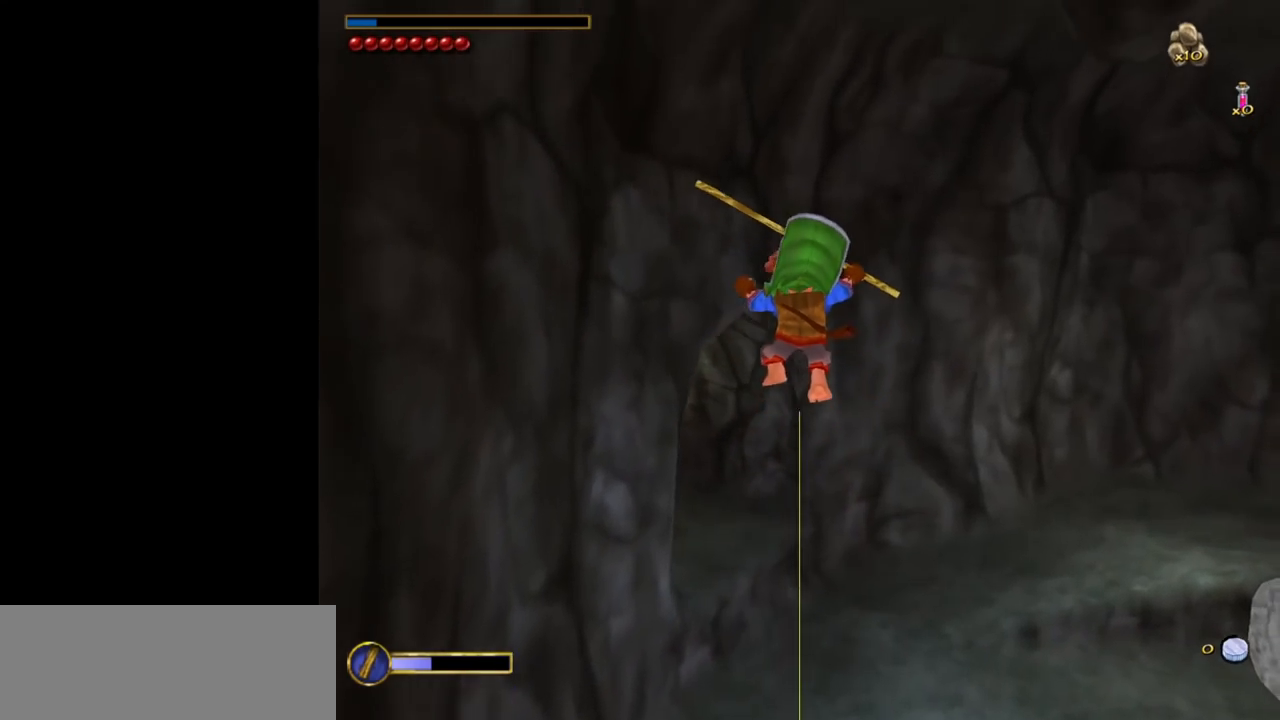
{"keys": ["a"], "mouse": [], "events": [[50, "w", "up"]]}
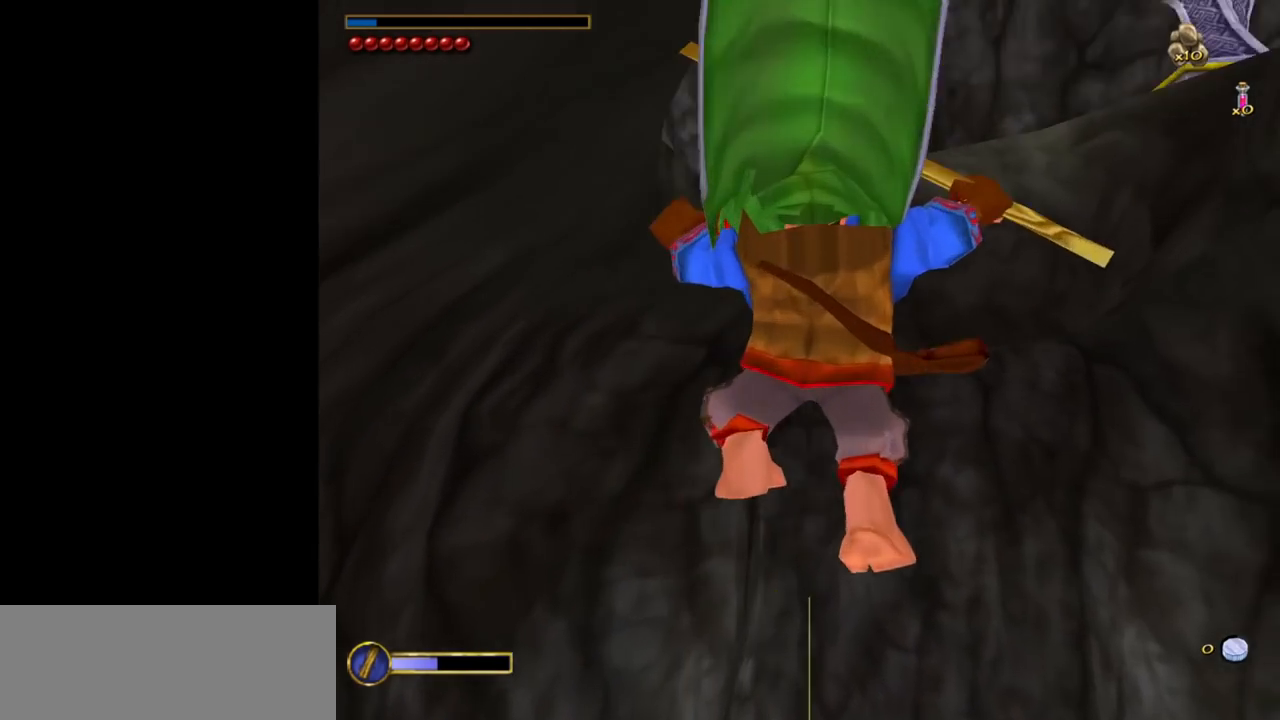
{"keys": ["w"], "mouse": [], "events": [[17, "a", "up"], [150, "w", "down"]]}
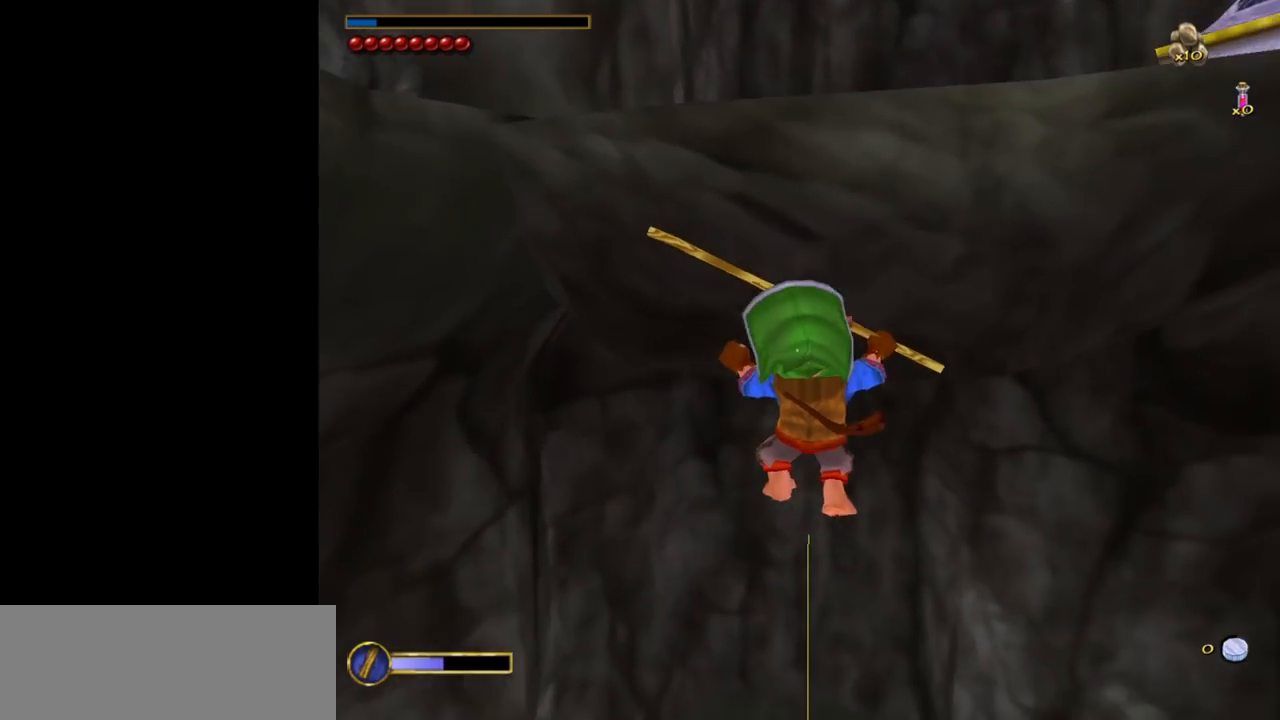
{"keys": ["a"], "mouse": [], "events": [[33, "w", "up"], [83, "a", "down"]]}